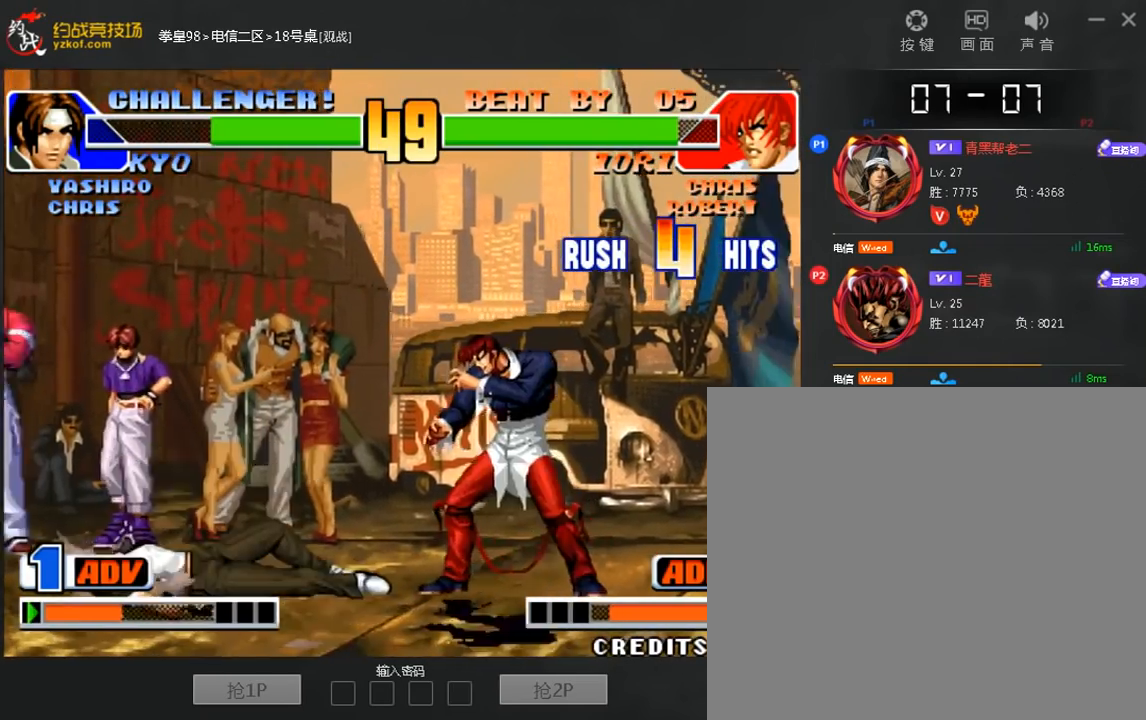
Gameplay with a controller (arcade stick); each line is a JSON object with the inputs held at the frame after it (dt_ms = milliseconds from this image to that frame). "events" lists button and stick changes between this image and that frame as [ms after this image, input, new state], when the widget could be followed in between. Not read: A L3 R3.
{"dt_ms": 520, "buttons": [], "left_stick": "center", "events": []}
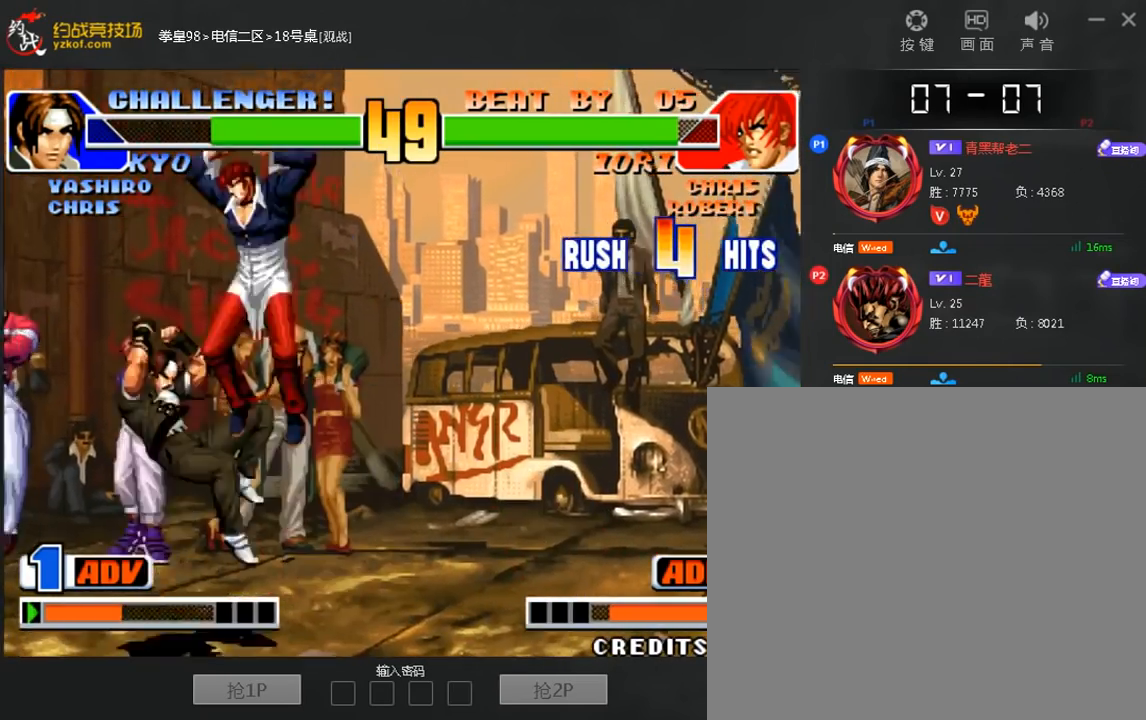
{"dt_ms": 480, "buttons": [], "left_stick": "down-left", "events": [[80, "left_stick", "left"], [320, "left_stick", "down-left"]]}
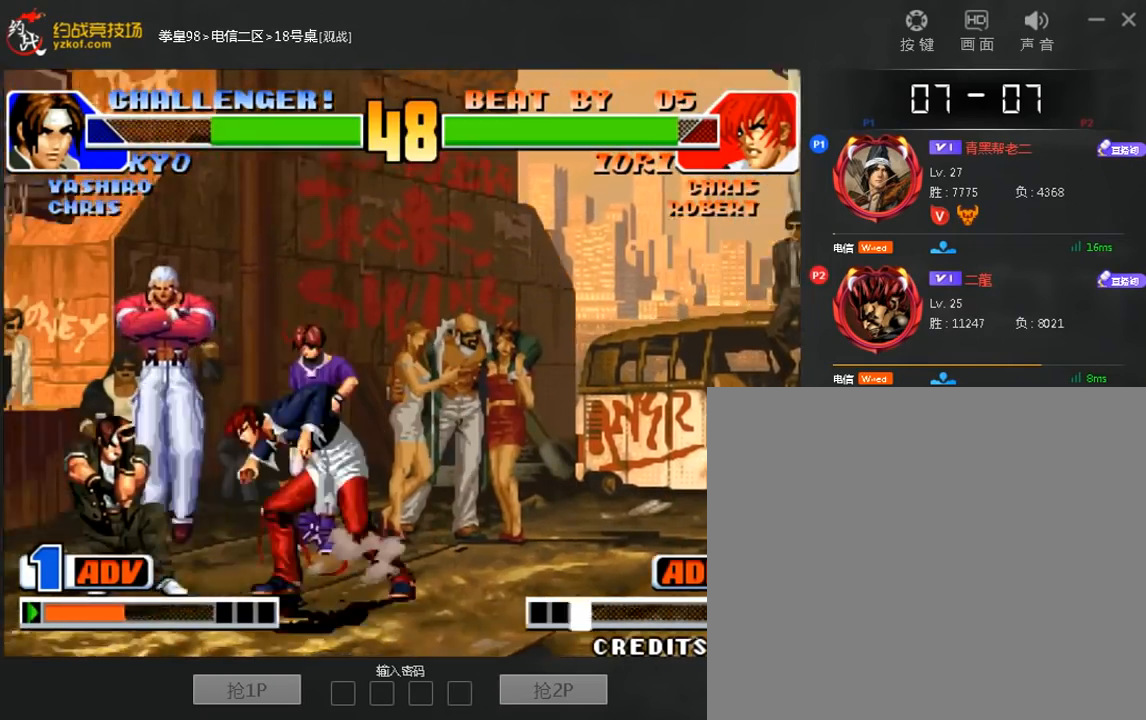
{"dt_ms": 520, "buttons": ["C"], "left_stick": "center", "events": [[200, "C", "down"], [240, "left_stick", "right"], [320, "D", "down"], [520, "D", "up"], [520, "left_stick", "center"]]}
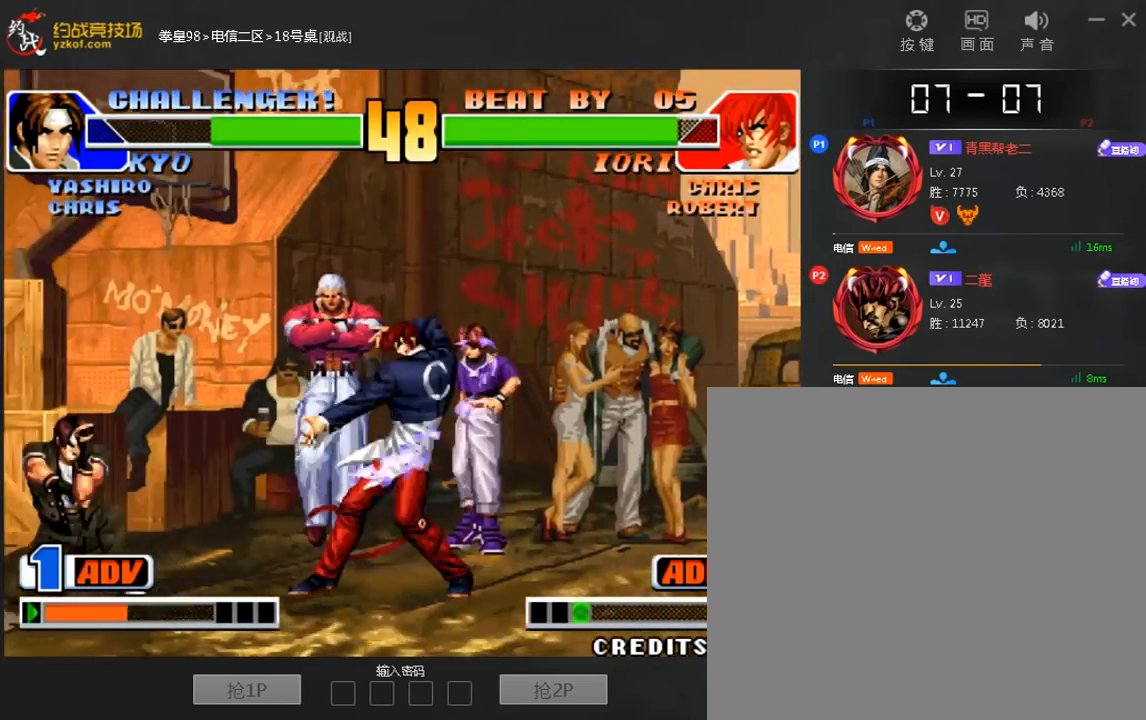
{"dt_ms": 480, "buttons": [], "left_stick": "left", "events": [[40, "C", "up"], [40, "left_stick", "left"]]}
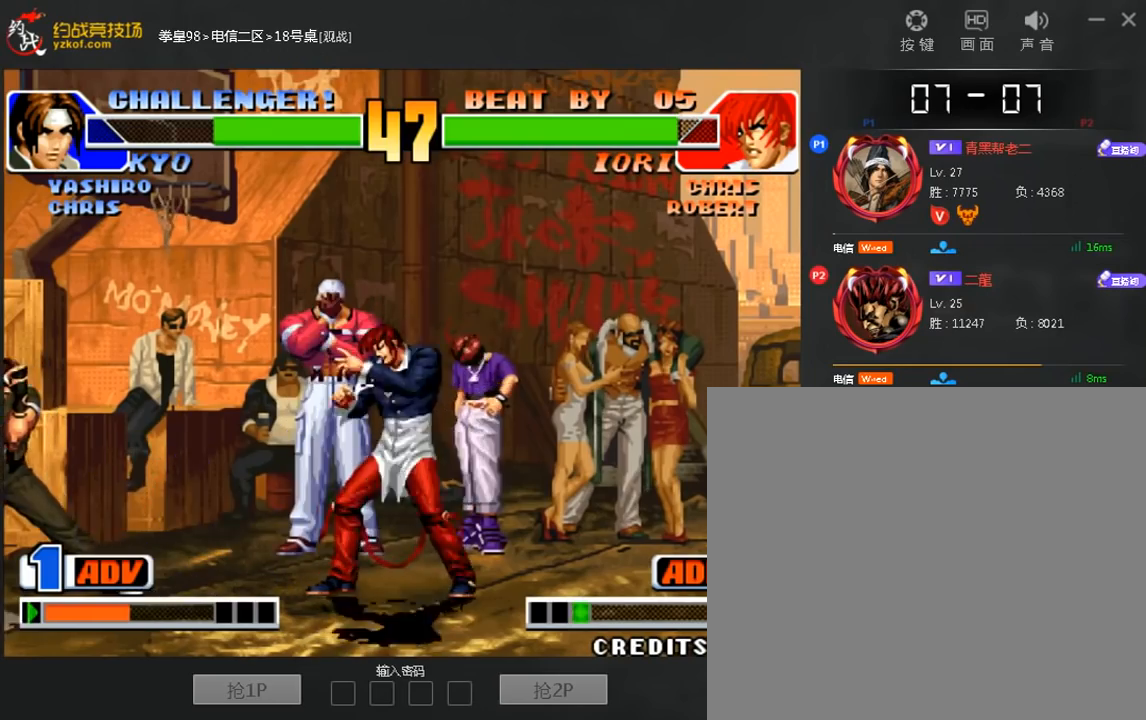
{"dt_ms": 520, "buttons": [], "left_stick": "down-left", "events": [[120, "left_stick", "down-left"], [280, "left_stick", "right"], [440, "left_stick", "down-left"]]}
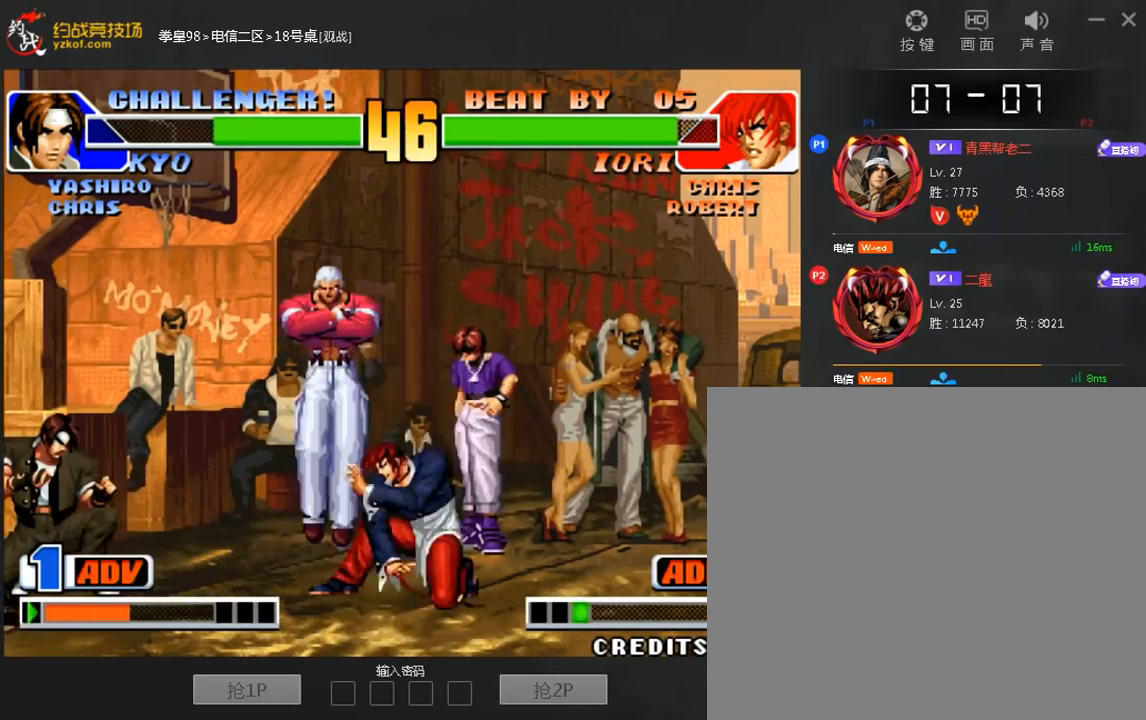
{"dt_ms": 1000, "buttons": ["C"], "left_stick": "center"}
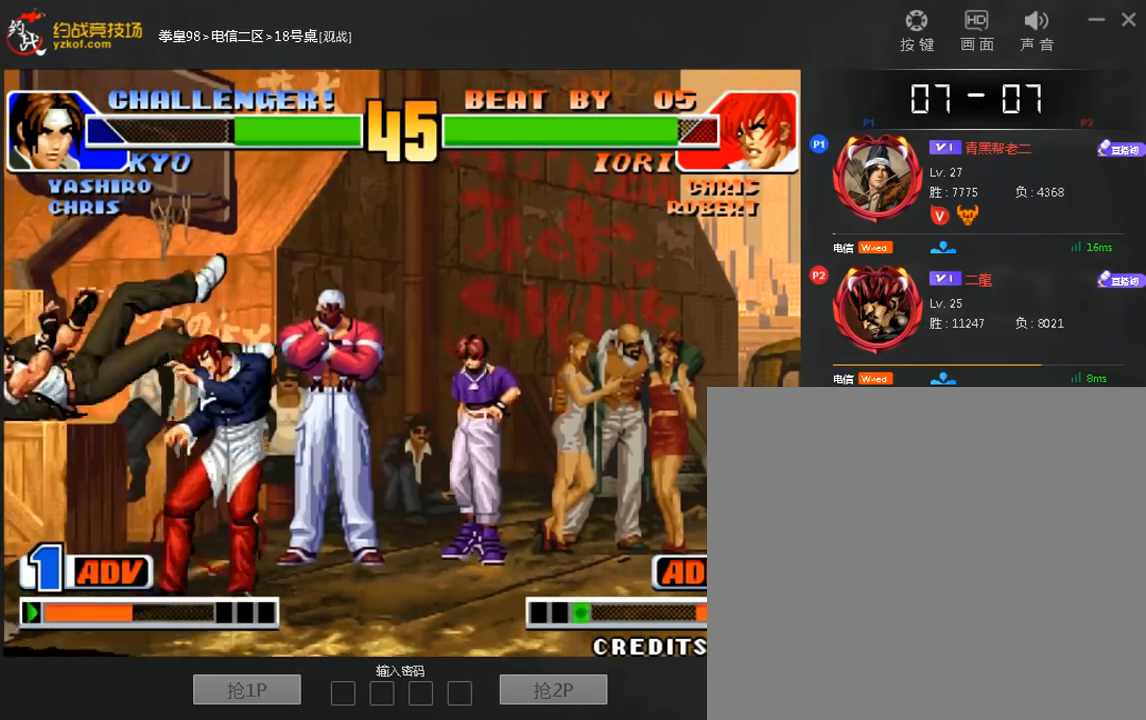
{"dt_ms": 480, "buttons": [], "left_stick": "left", "events": [[40, "C", "up"], [120, "B", "down"], [240, "B", "up"], [400, "left_stick", "left"]]}
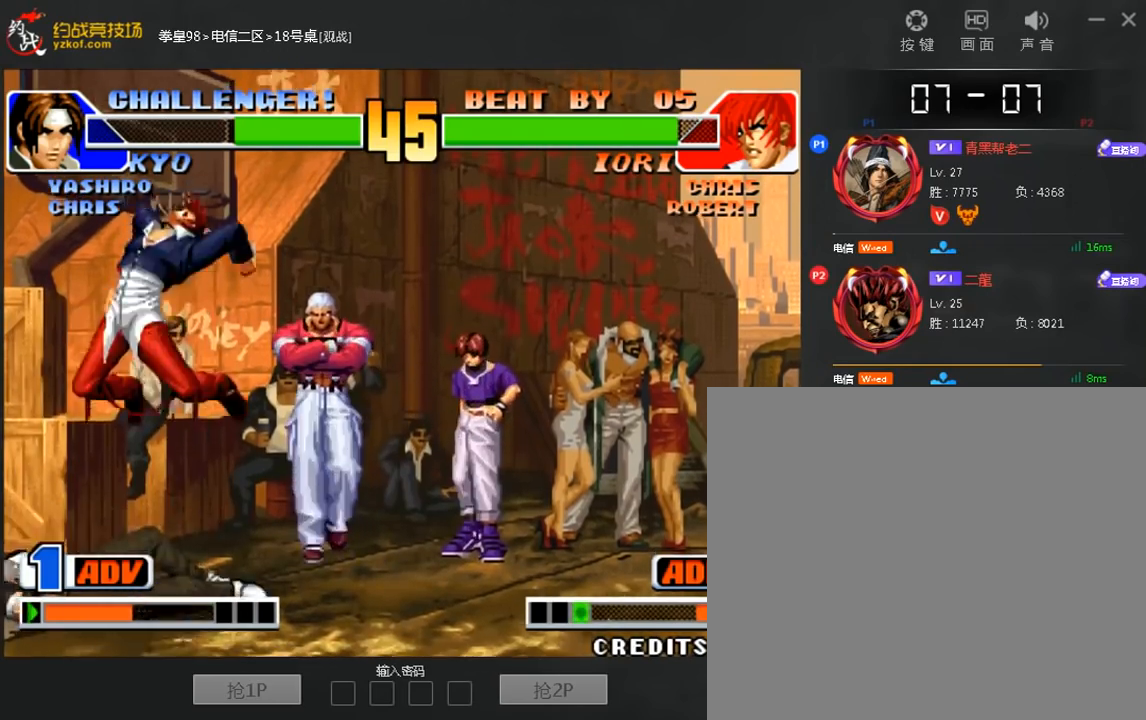
{"dt_ms": 520, "buttons": ["C", "D"], "left_stick": "right", "events": [[200, "left_stick", "center"], [360, "left_stick", "right"], [400, "C", "down"], [400, "D", "down"]]}
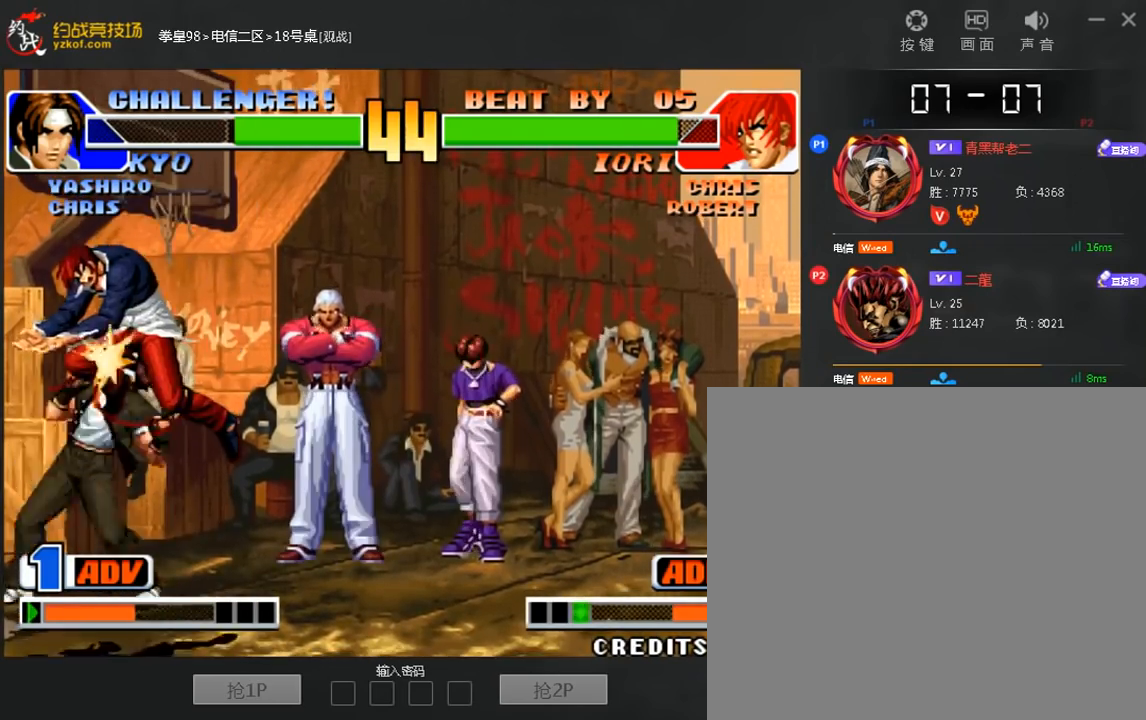
{"dt_ms": 480, "buttons": [], "left_stick": "center", "events": [[320, "left_stick", "center"], [400, "C", "up"], [400, "D", "up"]]}
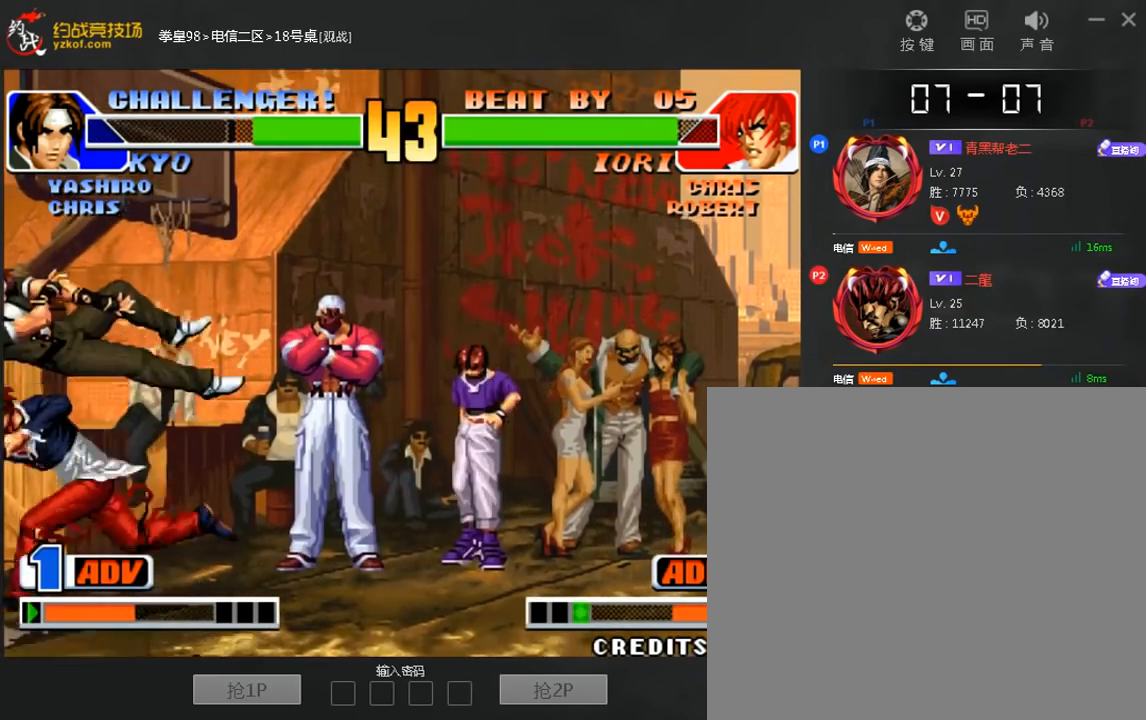
{"dt_ms": 520, "buttons": ["C", "D"], "left_stick": "right", "events": [[160, "B", "down"], [240, "B", "up"], [320, "left_stick", "right"], [400, "left_stick", "down"], [520, "C", "down"], [520, "D", "down"], [520, "left_stick", "right"]]}
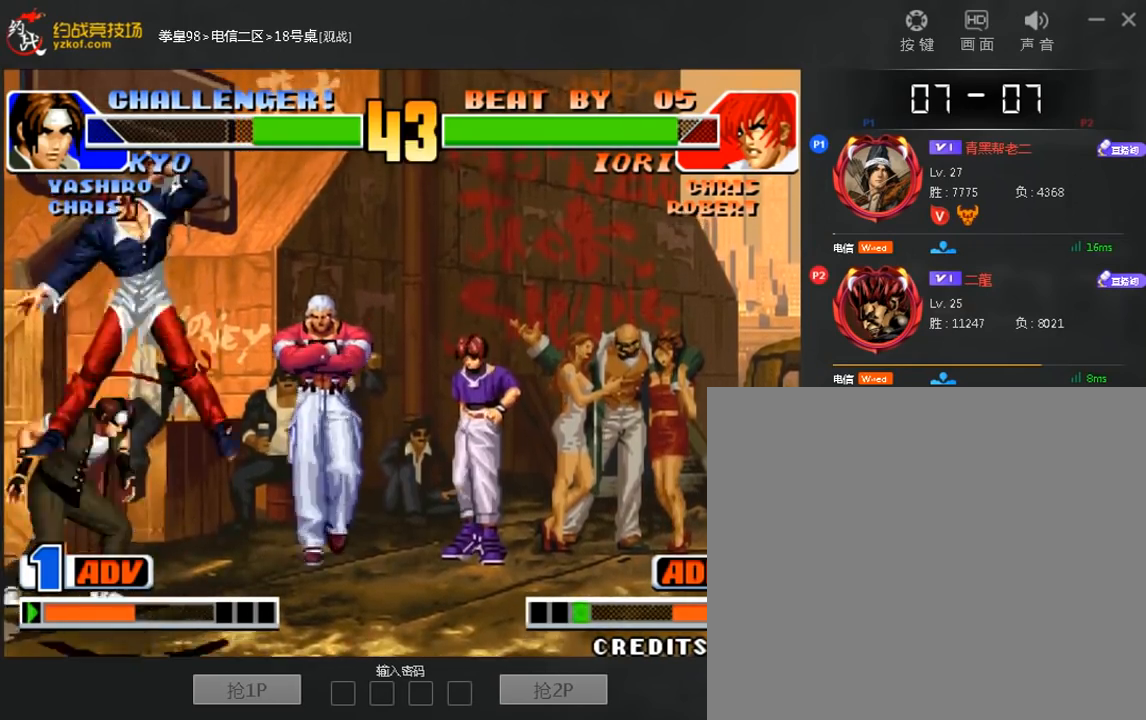
{"dt_ms": 1000, "buttons": ["D"], "left_stick": "center"}
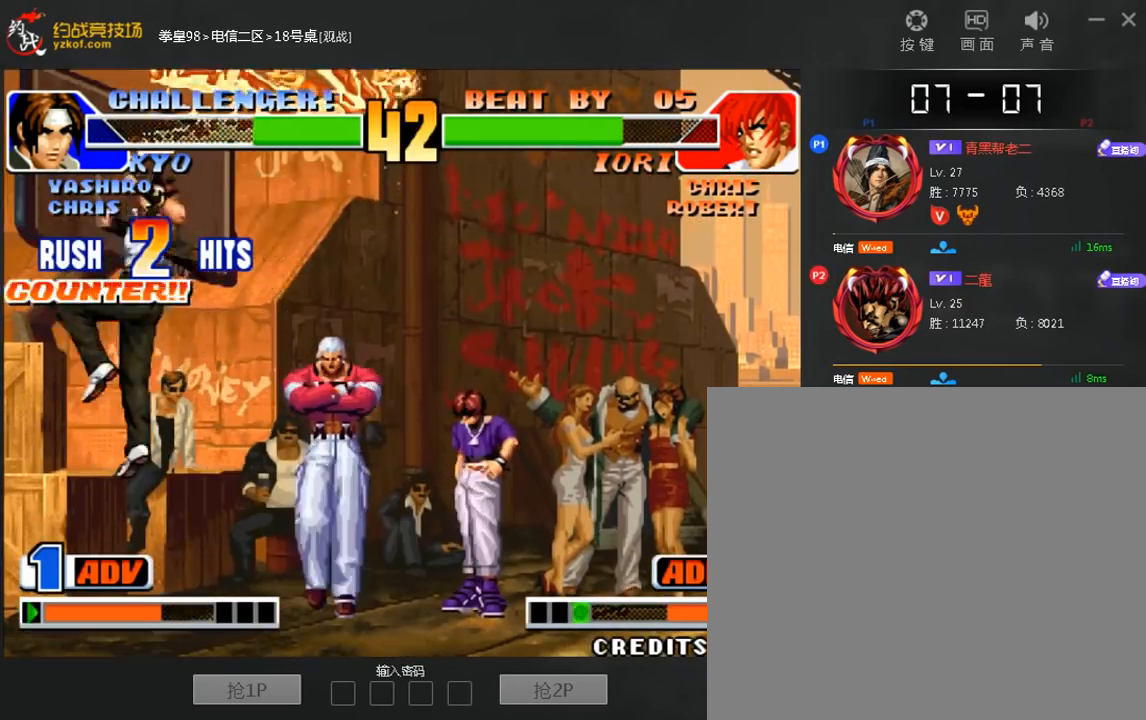
{"dt_ms": 480, "buttons": [], "left_stick": "right", "events": [[120, "D", "up"], [280, "left_stick", "right"], [360, "left_stick", "center"], [440, "left_stick", "right"]]}
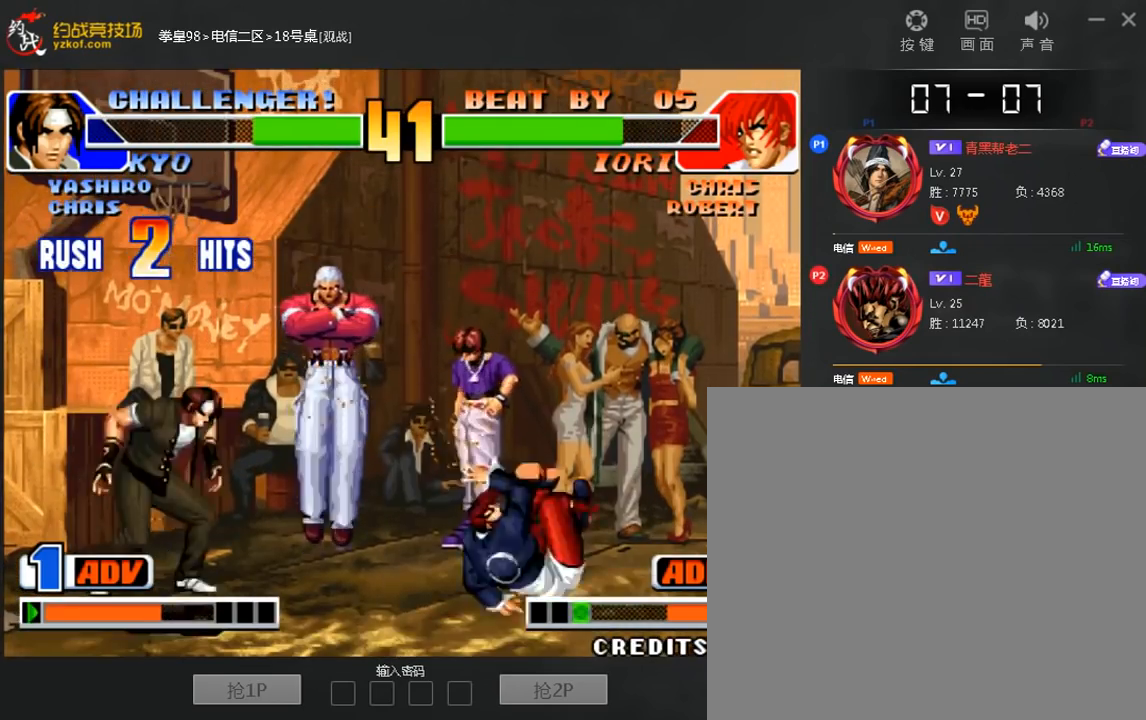
{"dt_ms": 520, "buttons": ["B"], "left_stick": "down-right", "events": [[320, "B", "down"], [360, "left_stick", "down-right"]]}